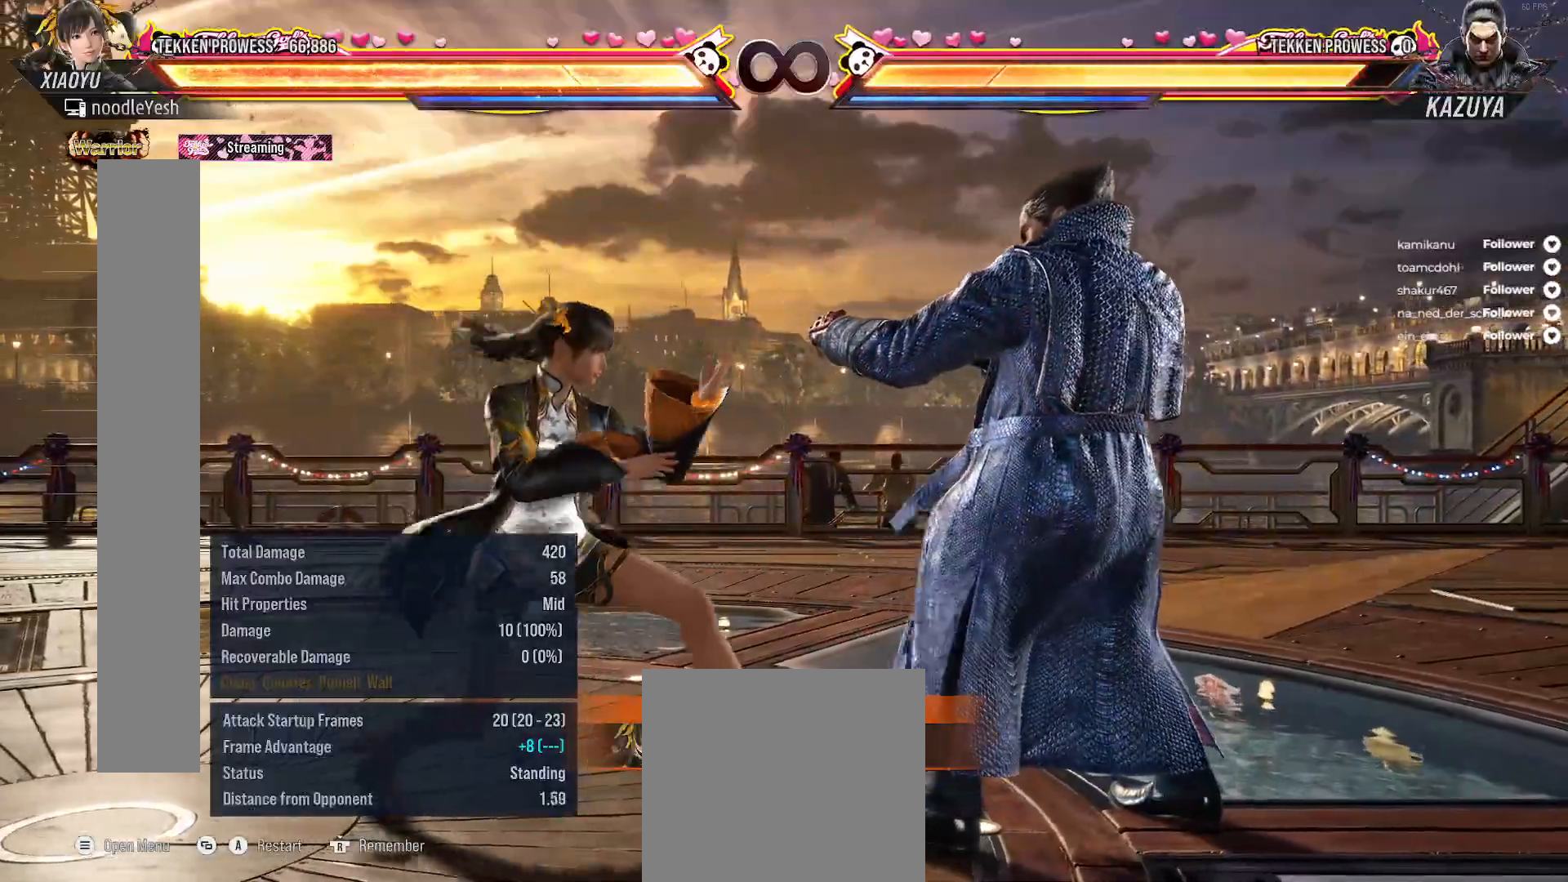
Gameplay with a controller (Xbox layout); each line is a JSON object with the inputs held at the frame after it. "events" lists button and stick changes between this image and that frame as [ms after this image, input, new state], when the widget could be followed in between. Not read: L3 left_stick.
{"buttons": ["DPAD_DOWN"], "right_stick": "center", "events": [[100, "X", "down"], [217, "X", "up"], [317, "DPAD_DOWN", "down"], [367, "Y", "down"], [483, "Y", "up"]]}
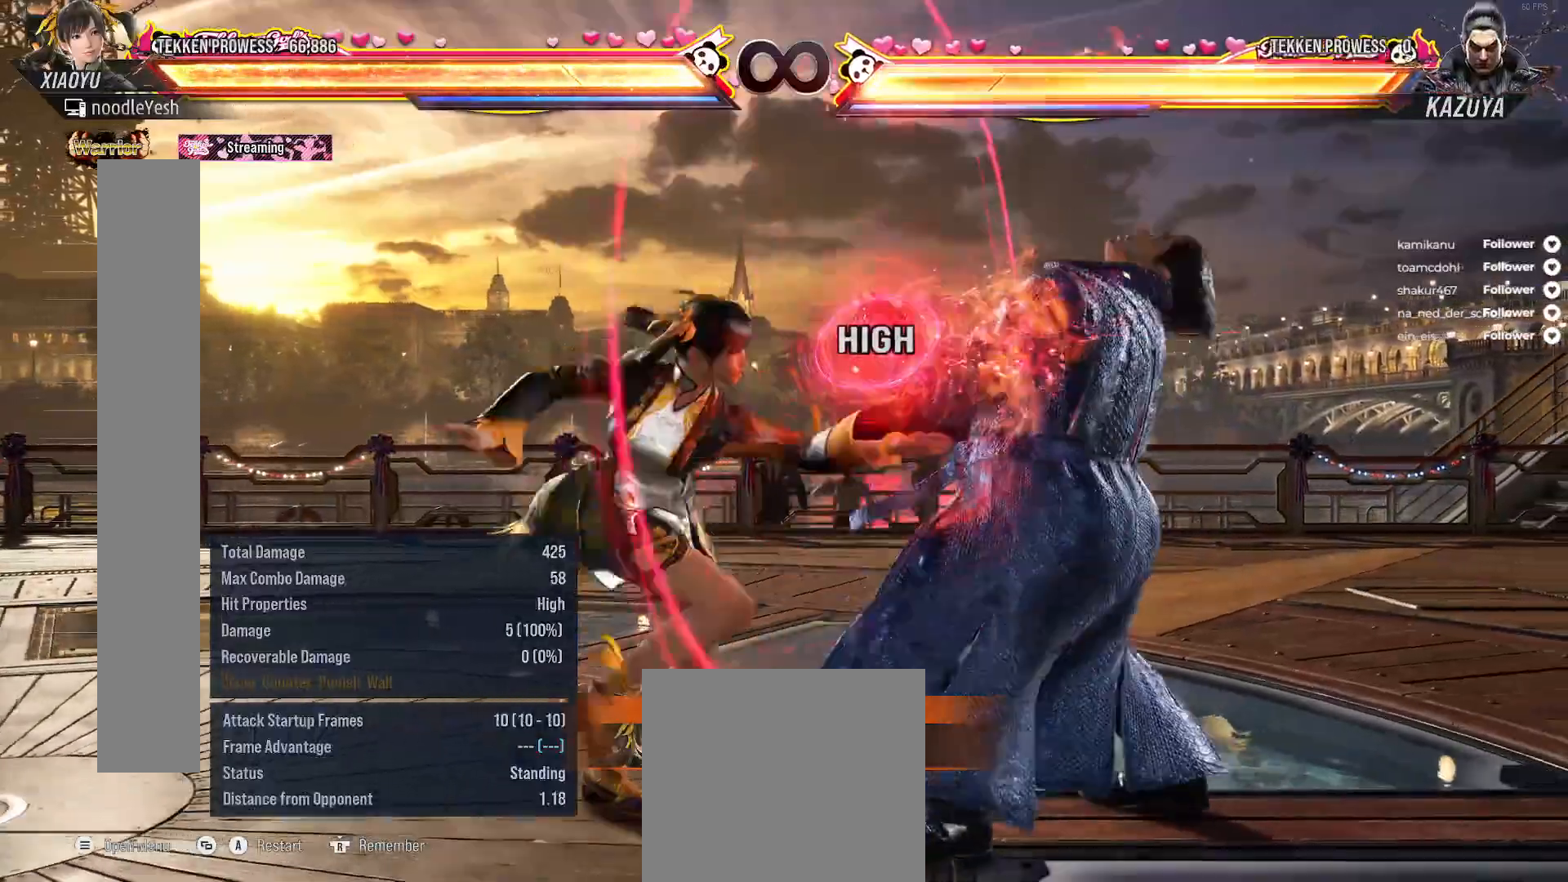
{"buttons": [], "right_stick": "center", "events": [[33, "Y", "down"], [83, "DPAD_DOWN", "up"], [117, "Y", "up"], [217, "DPAD_LEFT", "down"], [300, "X", "down"], [400, "DPAD_LEFT", "up"], [400, "X", "up"]]}
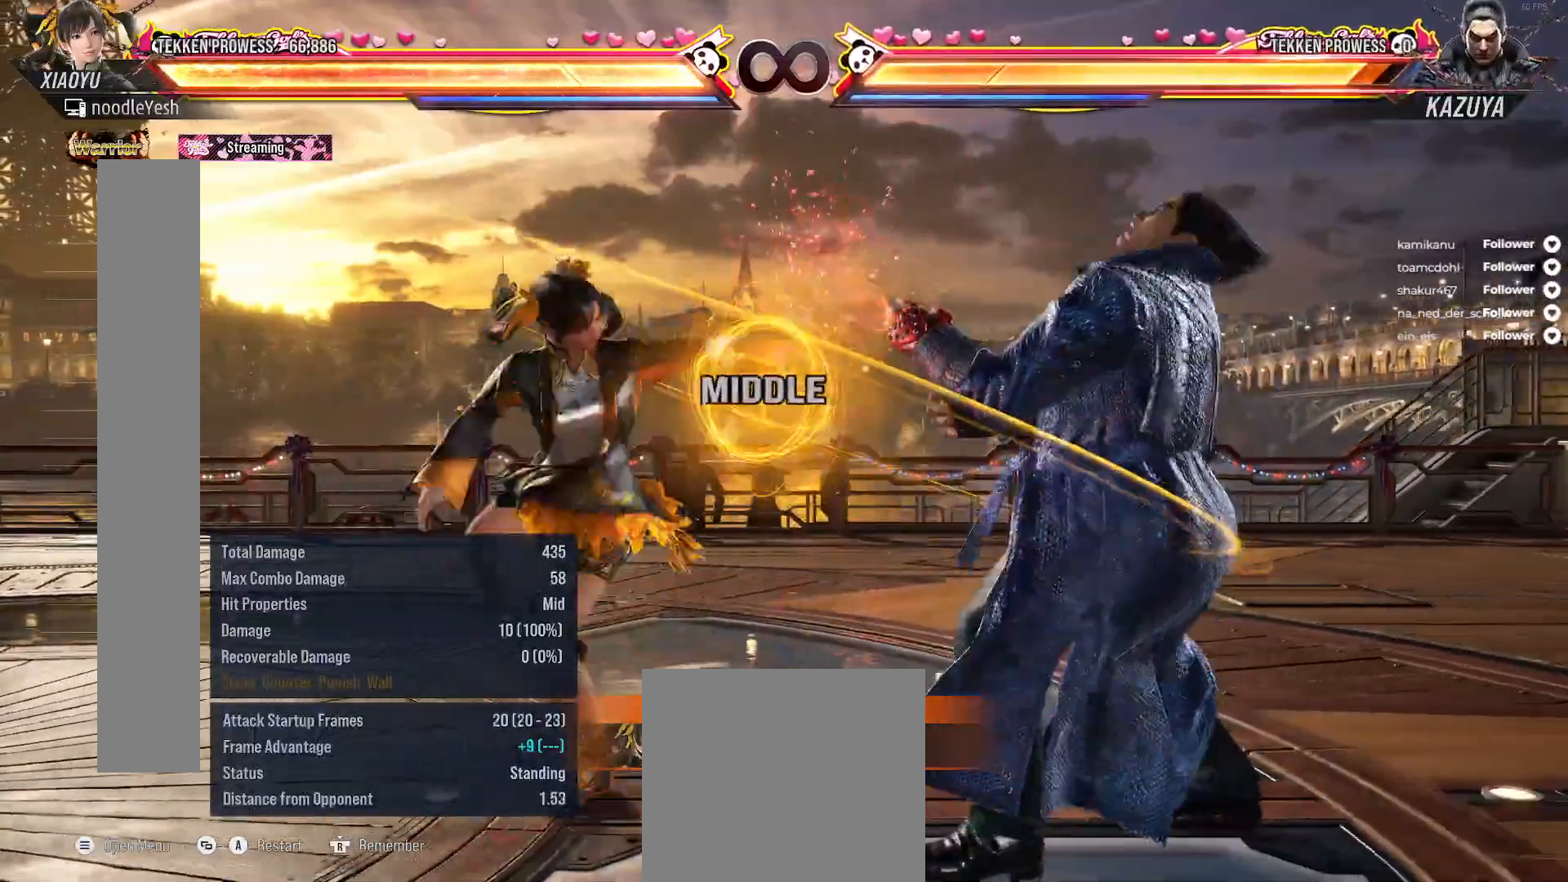
{"buttons": [], "right_stick": "center", "events": []}
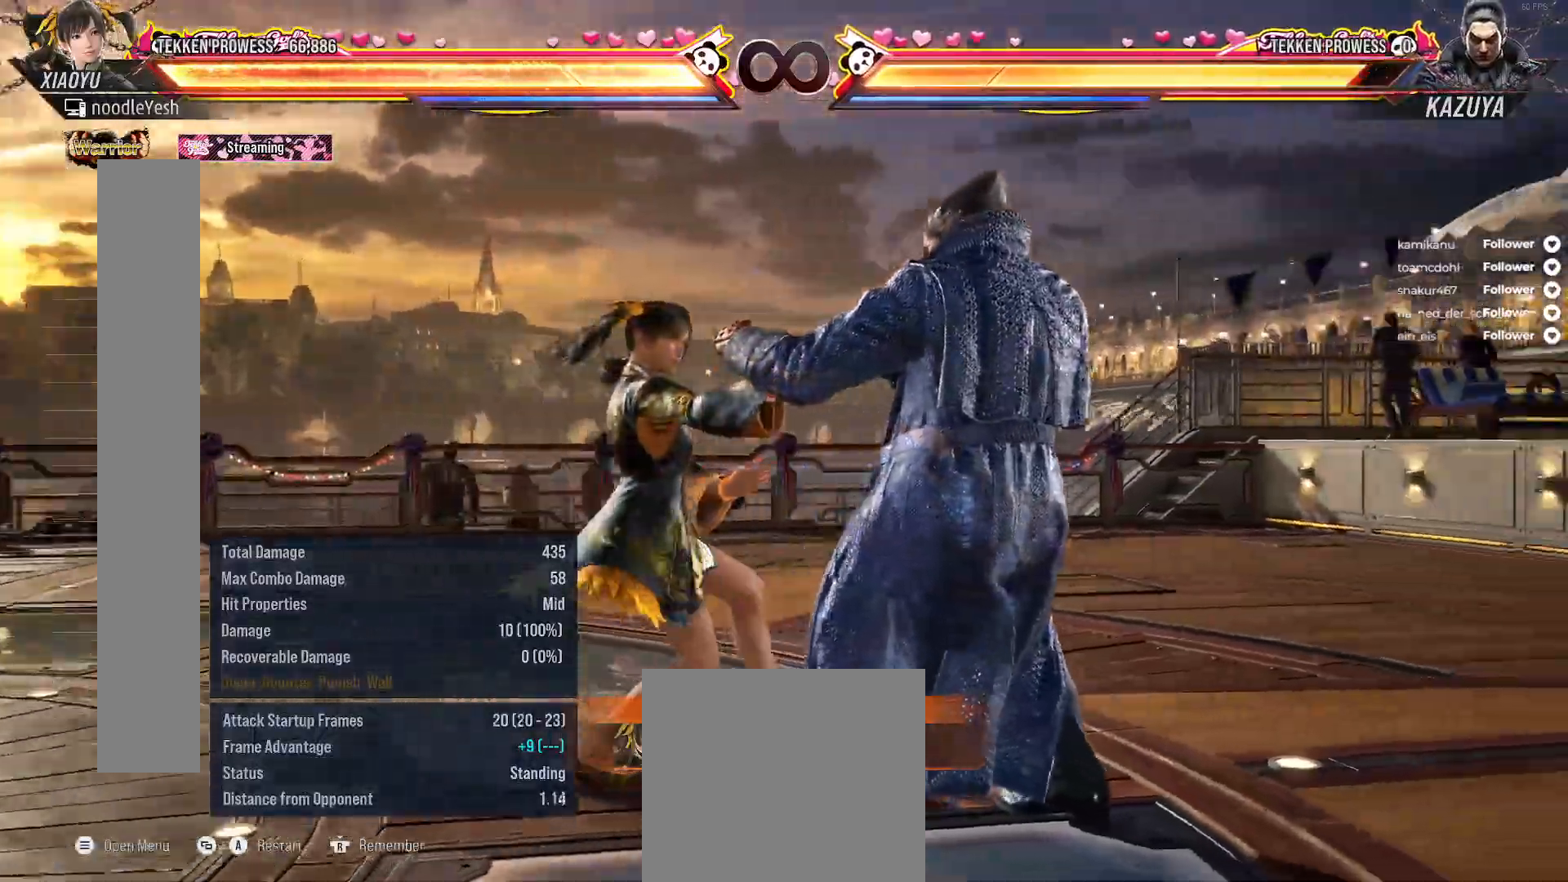
{"buttons": [], "right_stick": "center", "events": [[367, "A", "down"], [483, "A", "up"]]}
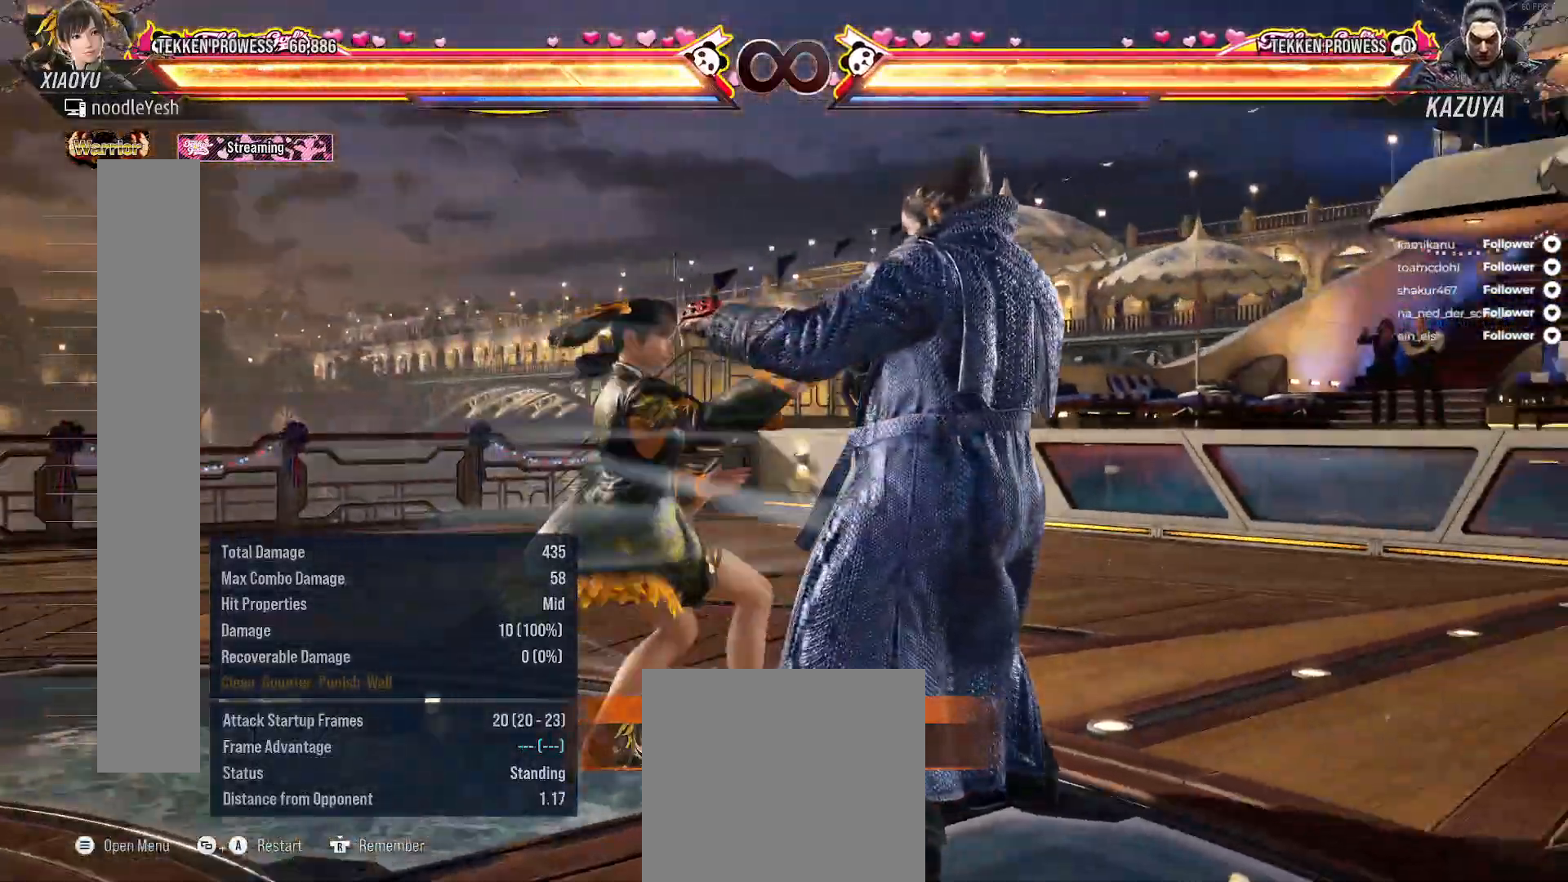
{"buttons": [], "right_stick": "center", "events": []}
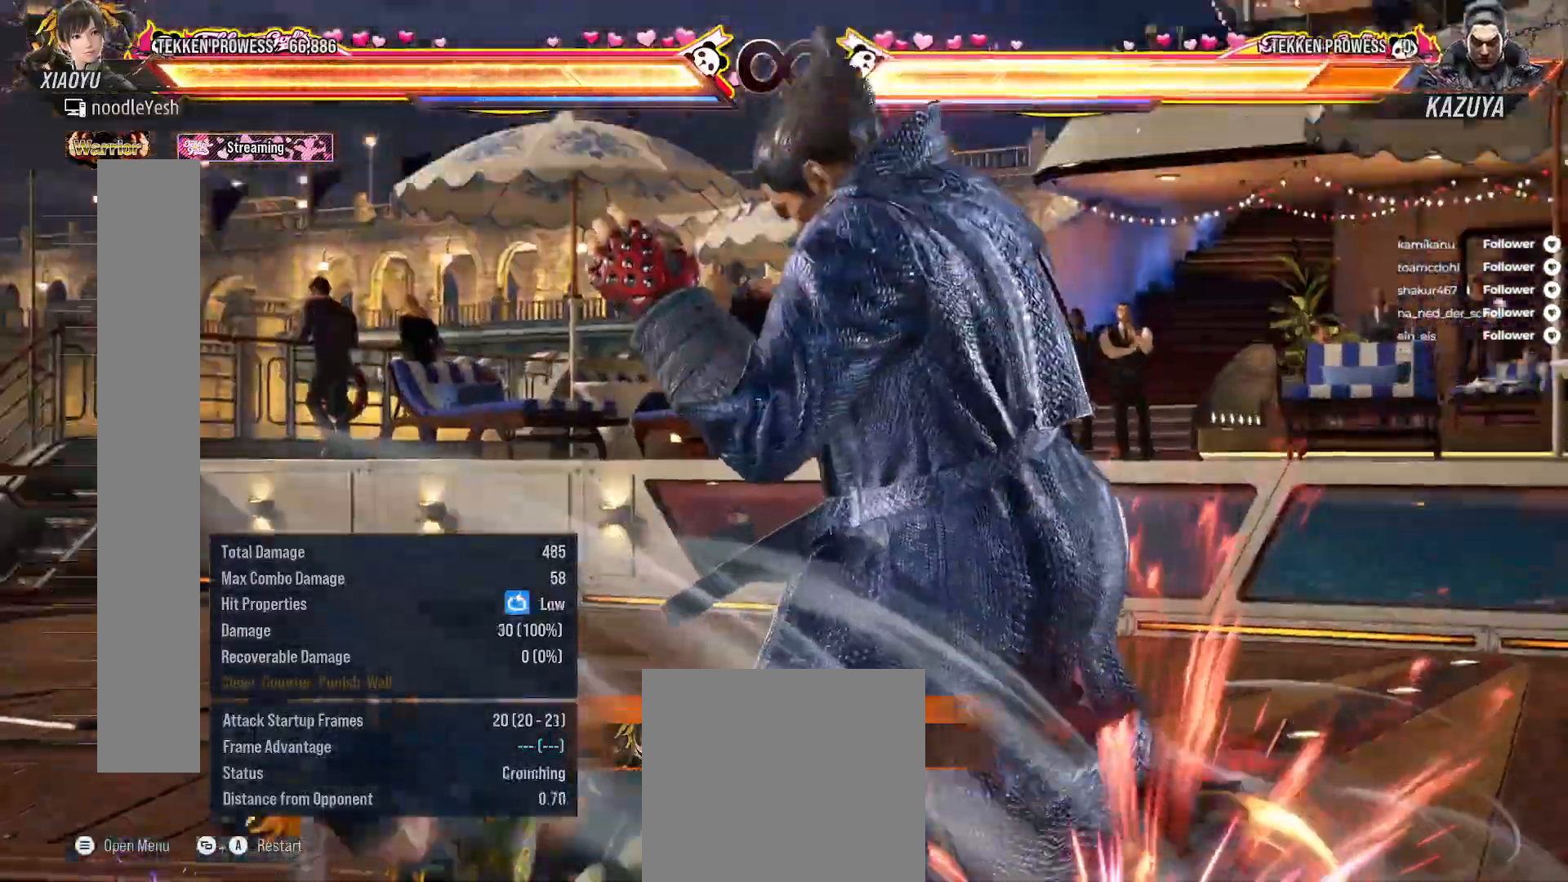
{"buttons": [], "right_stick": "center", "events": []}
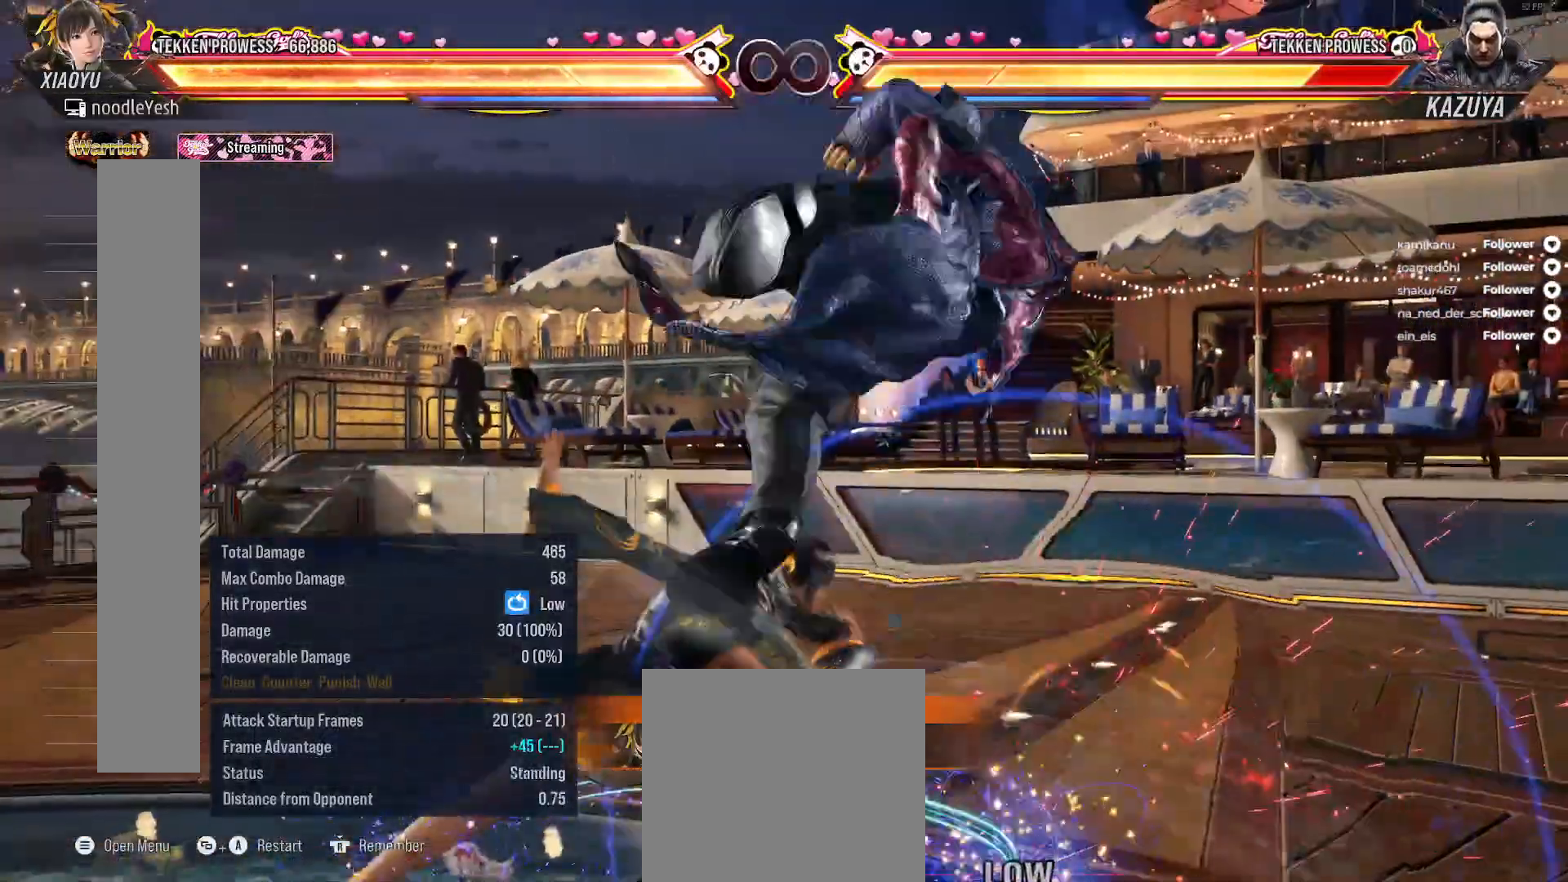
{"buttons": ["A", "DPAD_RIGHT"], "right_stick": "center", "events": [[117, "DPAD_DOWN", "down"], [133, "DPAD_RIGHT", "down"], [167, "A", "down"], [267, "A", "up"], [333, "A", "down"], [400, "A", "up"], [483, "A", "down"], [500, "DPAD_DOWN", "up"]]}
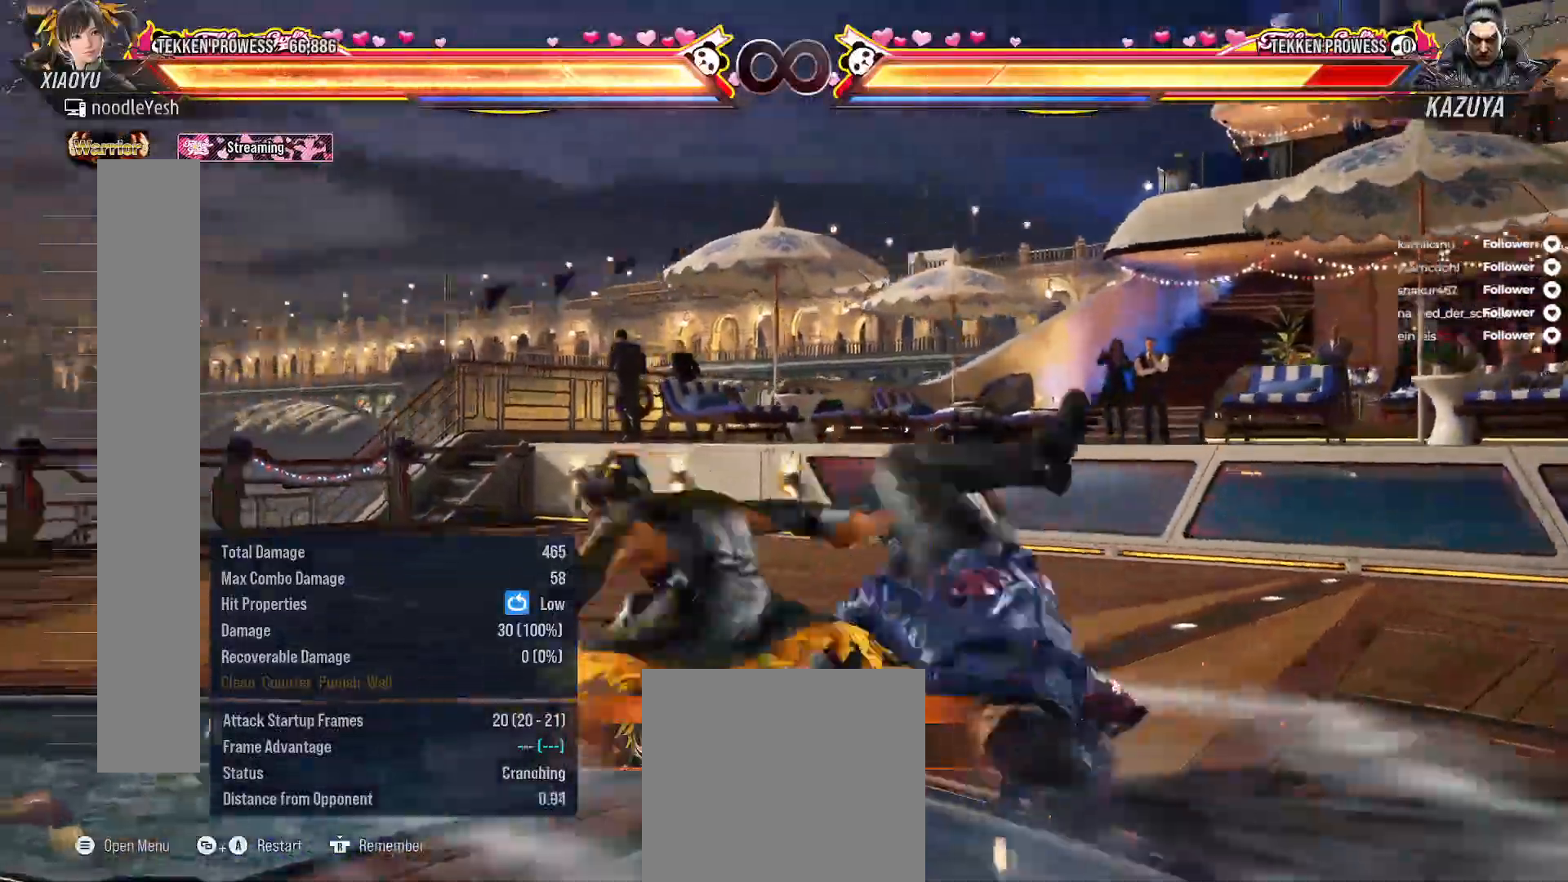
{"buttons": [], "right_stick": "center", "events": [[17, "A", "up"], [17, "DPAD_RIGHT", "up"]]}
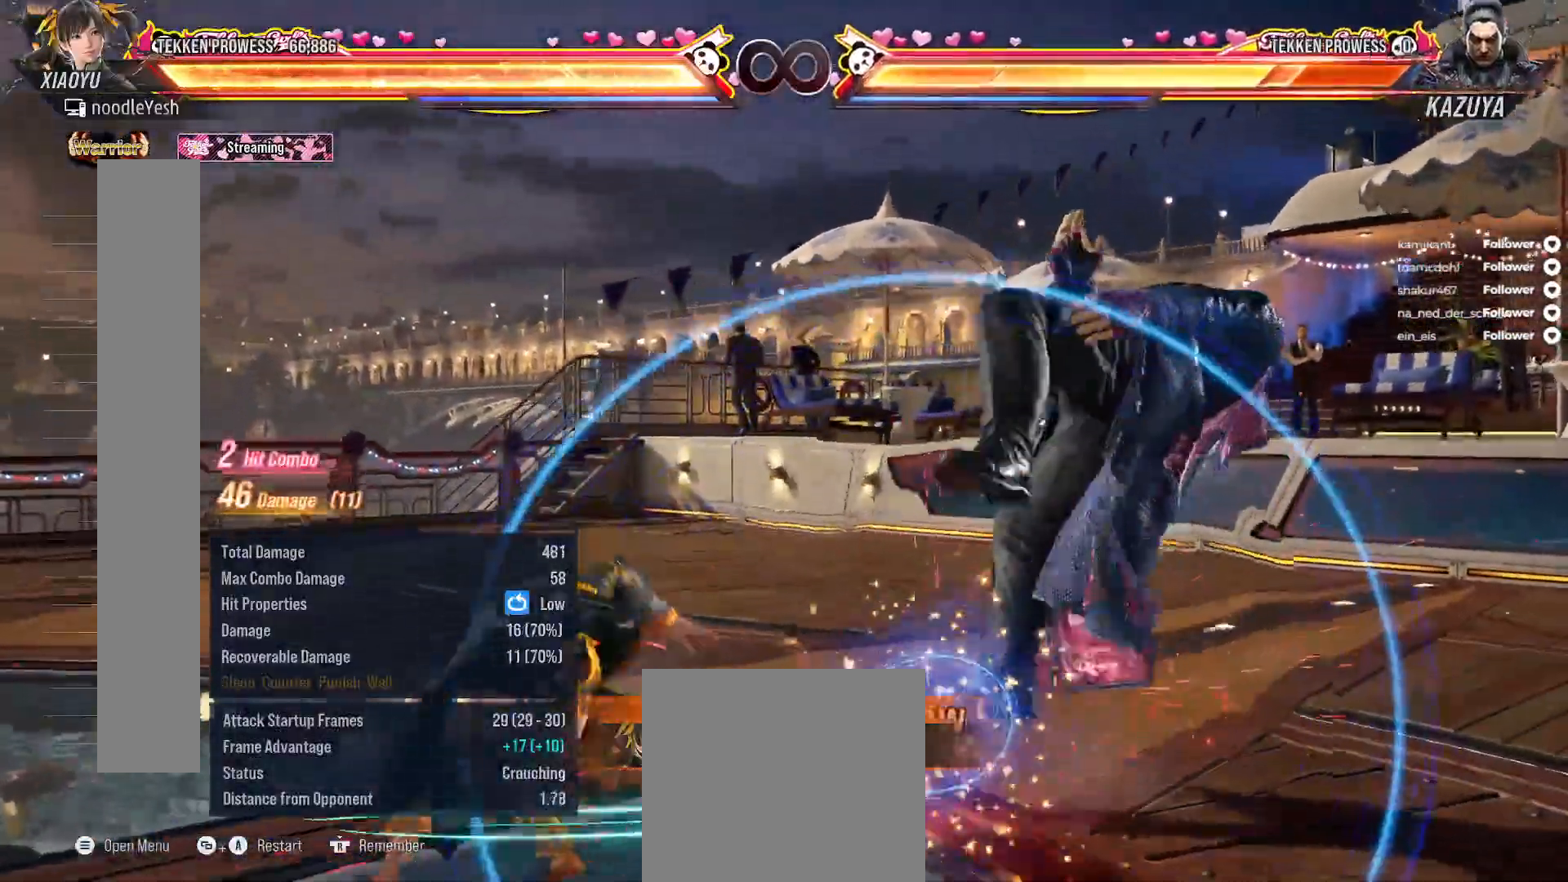
{"buttons": [], "right_stick": "center", "events": [[267, "SELECT", "down"], [300, "A", "down"], [400, "A", "up"], [483, "SELECT", "up"]]}
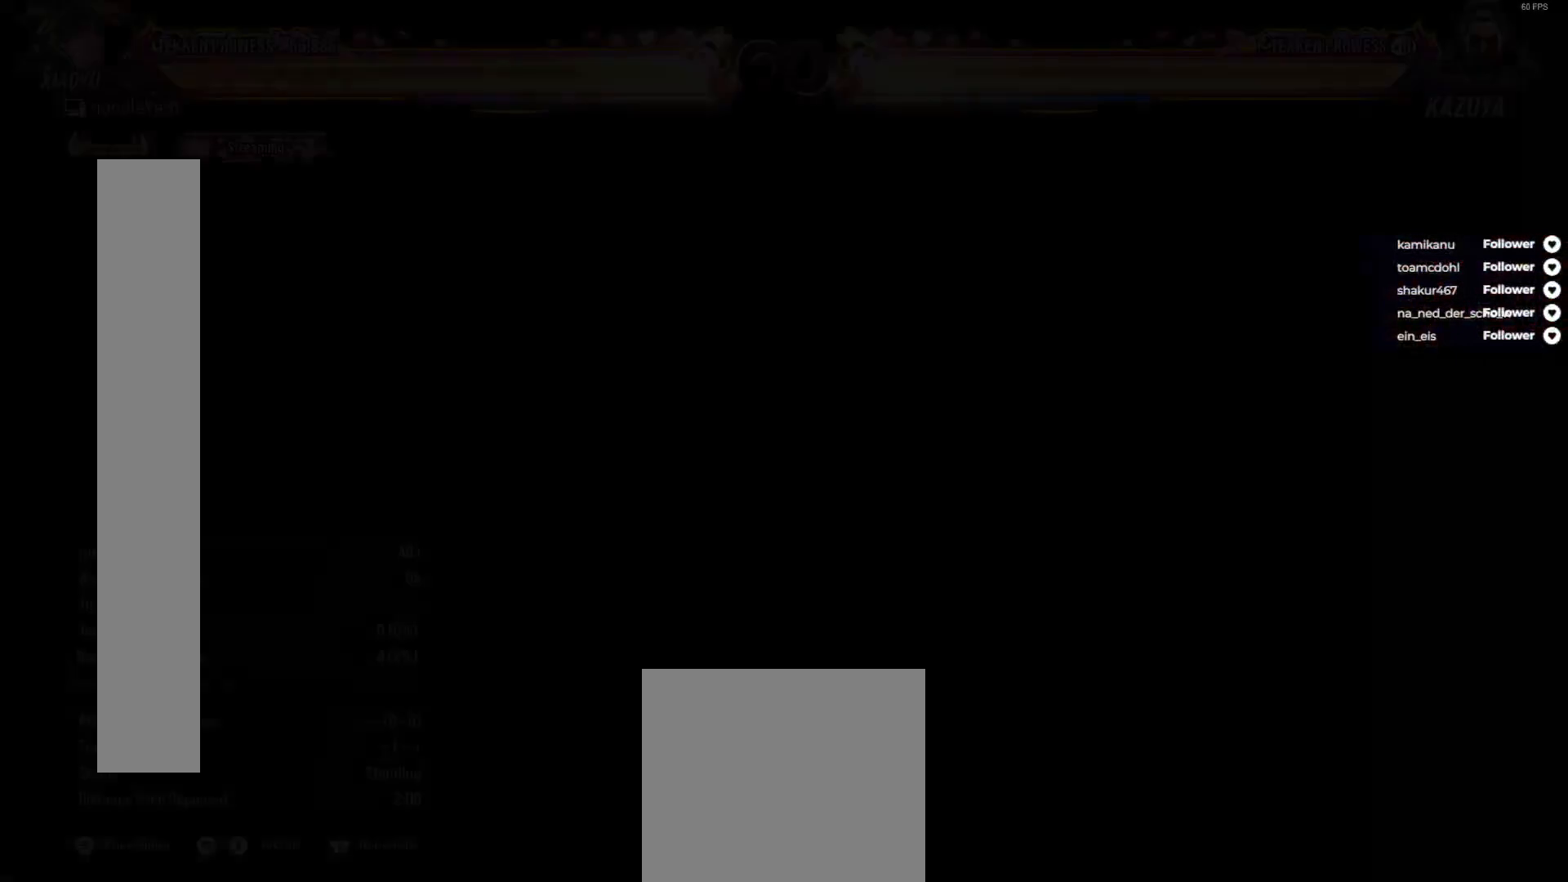
{"buttons": ["DPAD_RIGHT"], "right_stick": "center", "events": [[417, "DPAD_RIGHT", "down"]]}
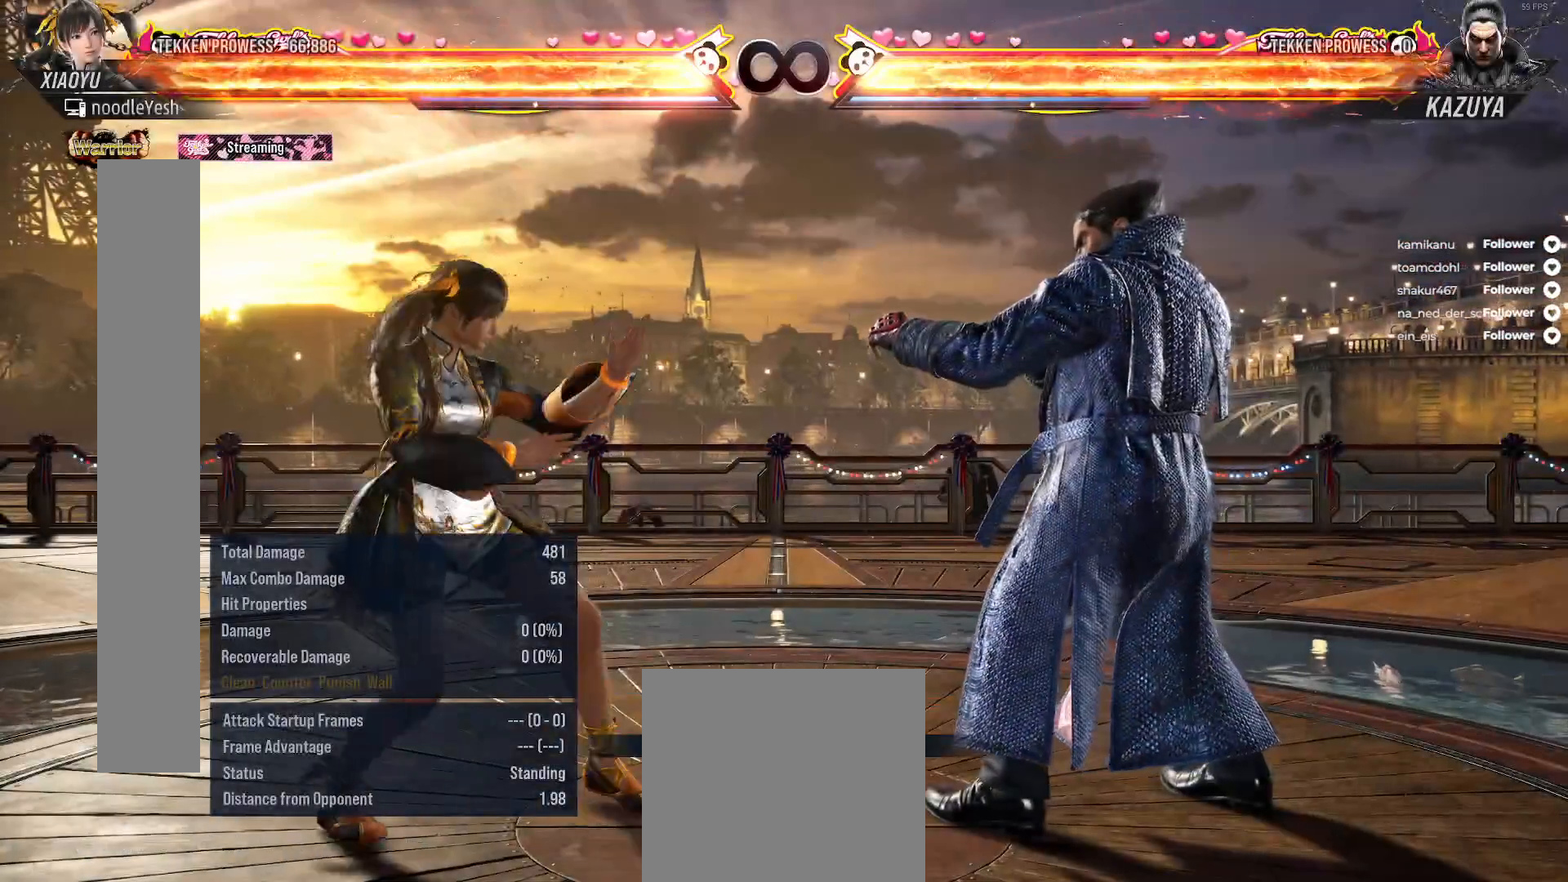
{"buttons": [], "right_stick": "center", "events": [[267, "DPAD_RIGHT", "up"]]}
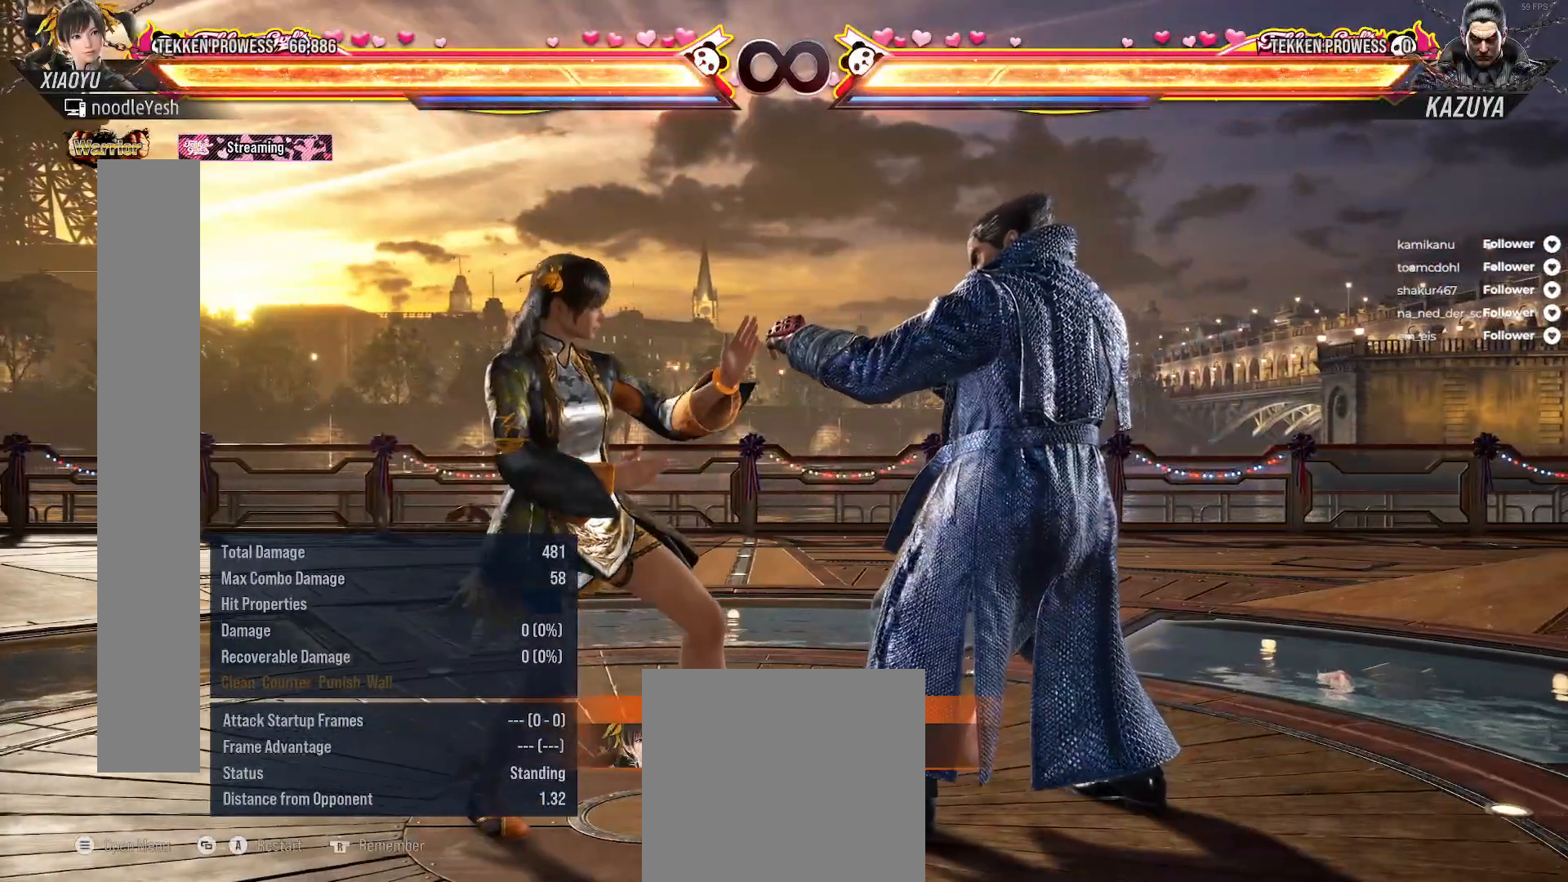
{"buttons": [], "right_stick": "center", "events": []}
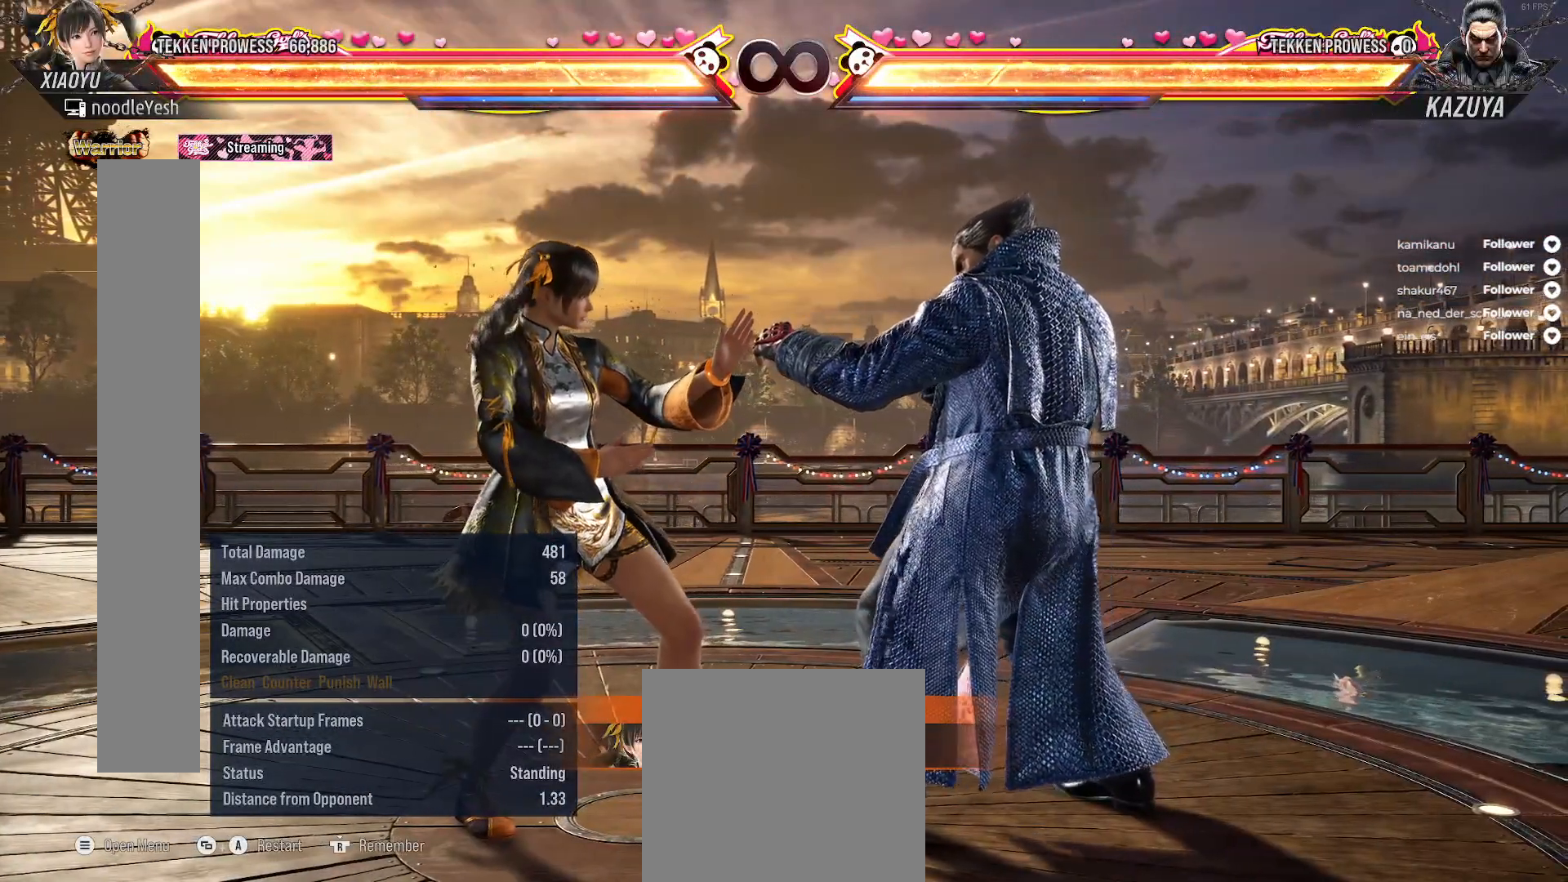
{"buttons": ["X"], "right_stick": "center", "events": [[450, "X", "down"]]}
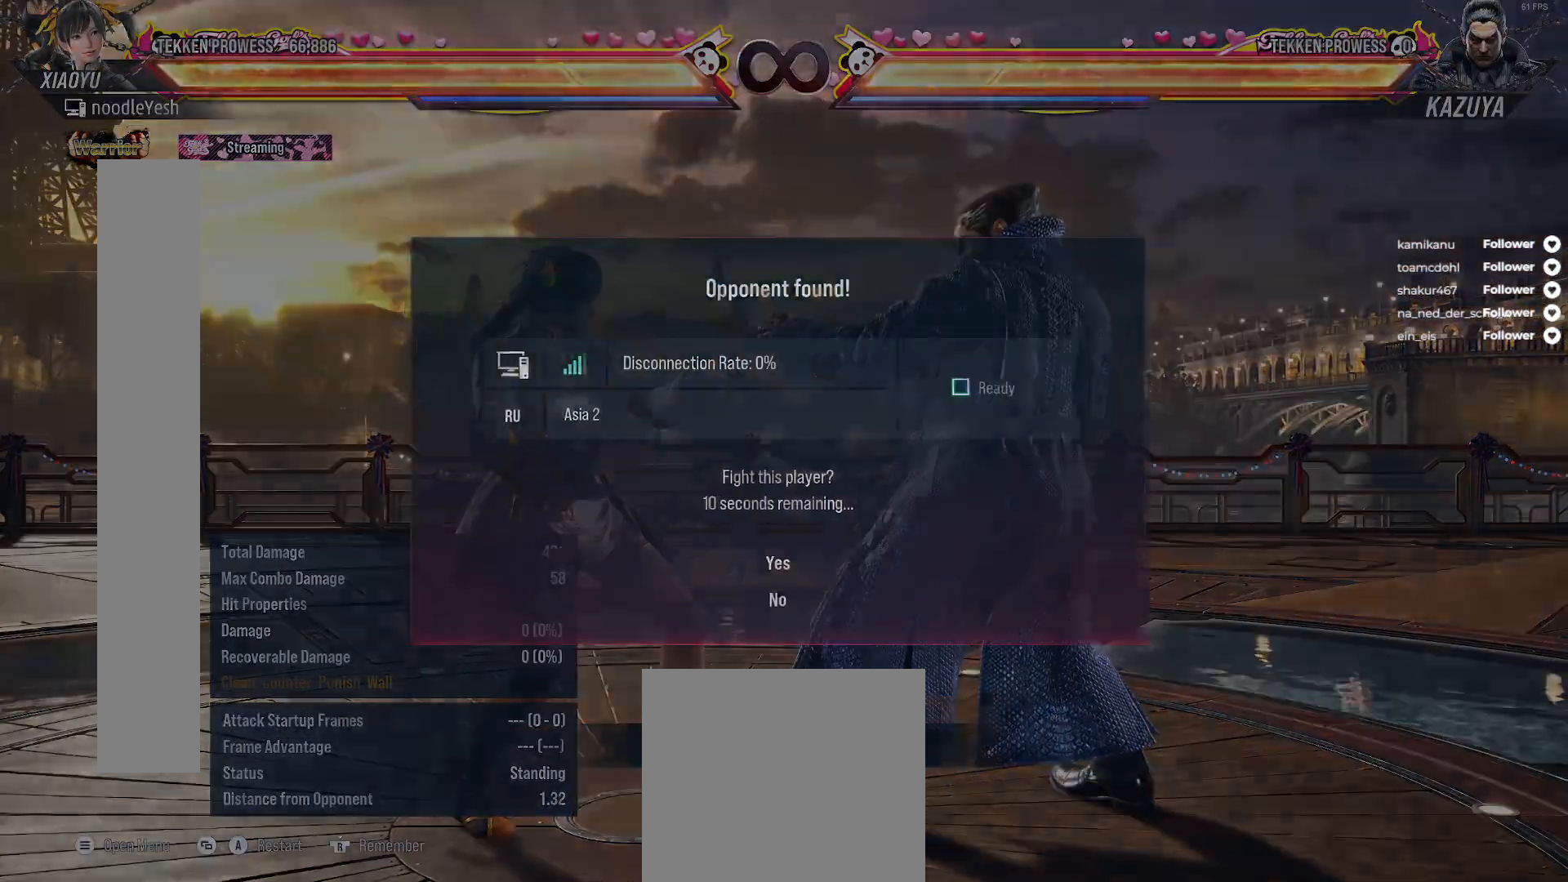
{"buttons": [], "right_stick": "center", "events": [[67, "X", "up"], [150, "DPAD_DOWN", "down"], [267, "DPAD_DOWN", "up"]]}
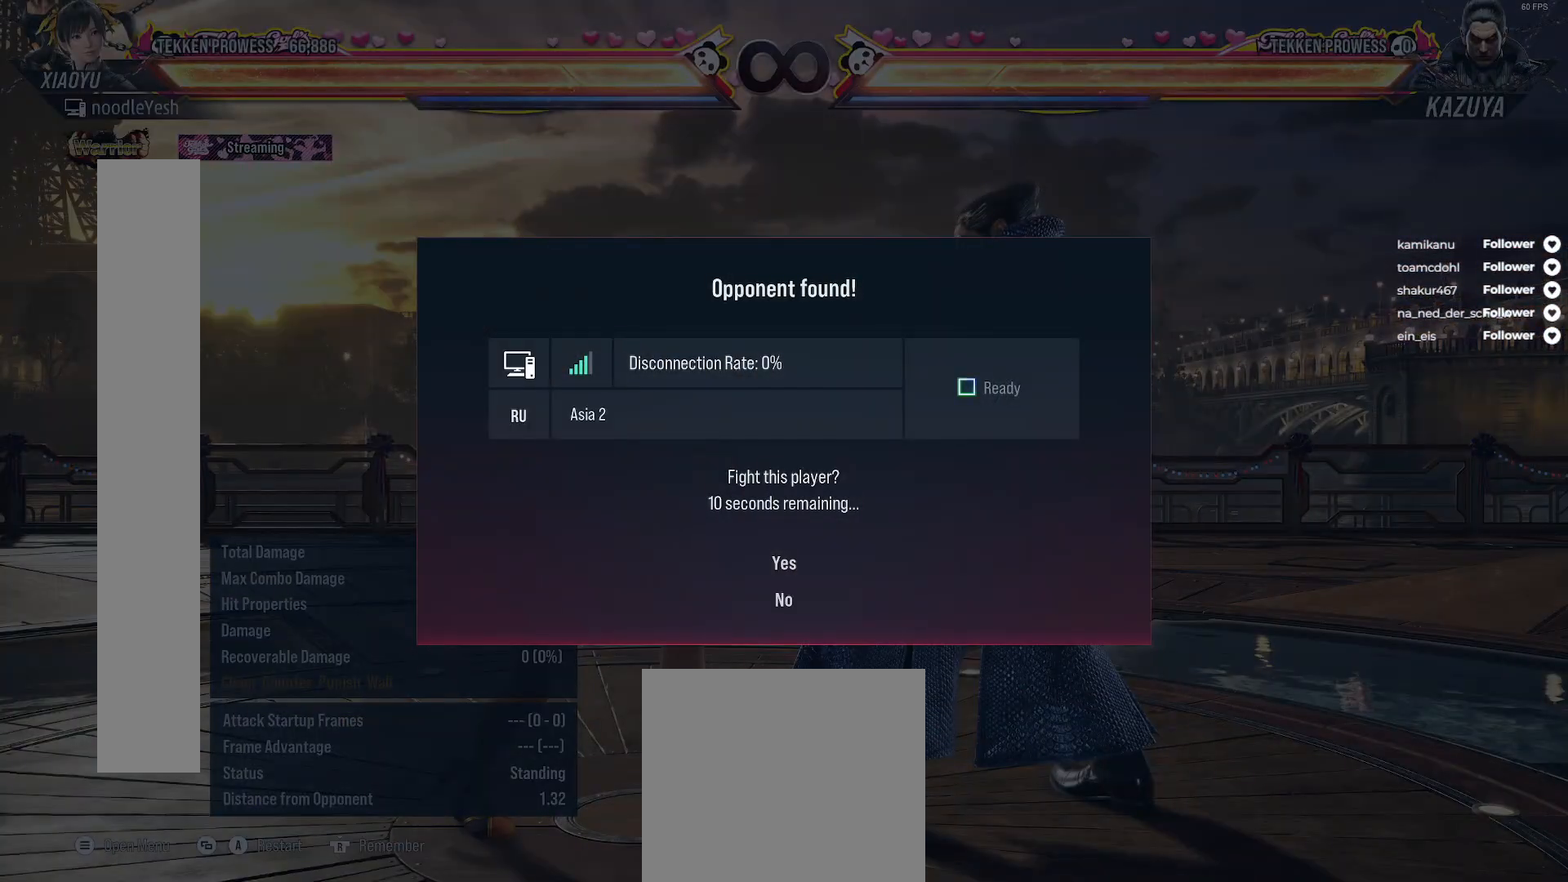
{"buttons": [], "right_stick": "center", "events": []}
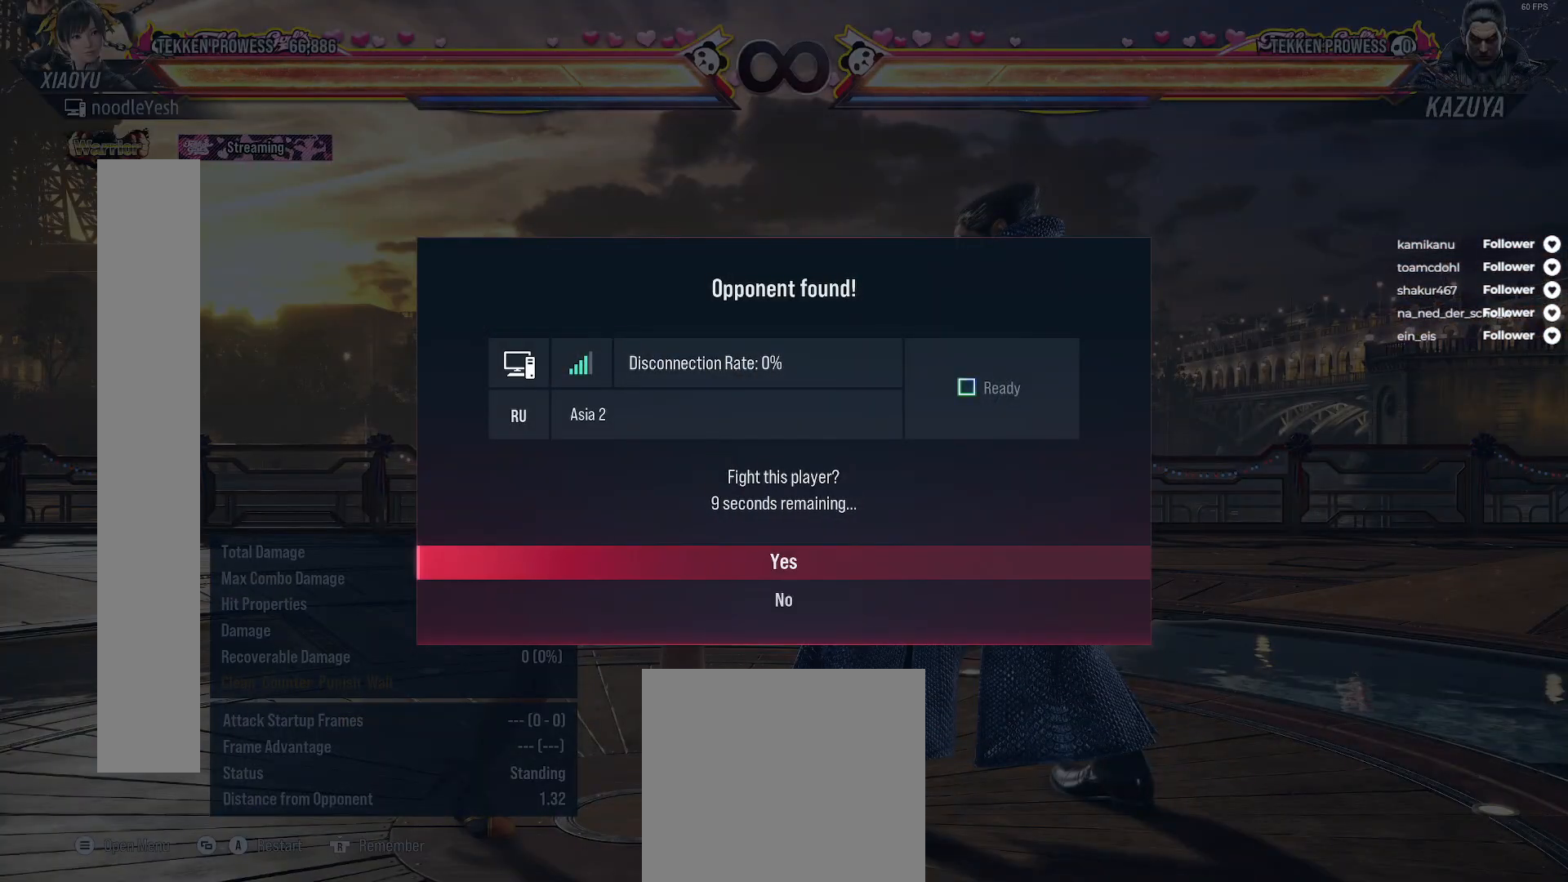
{"buttons": [], "right_stick": "center", "events": []}
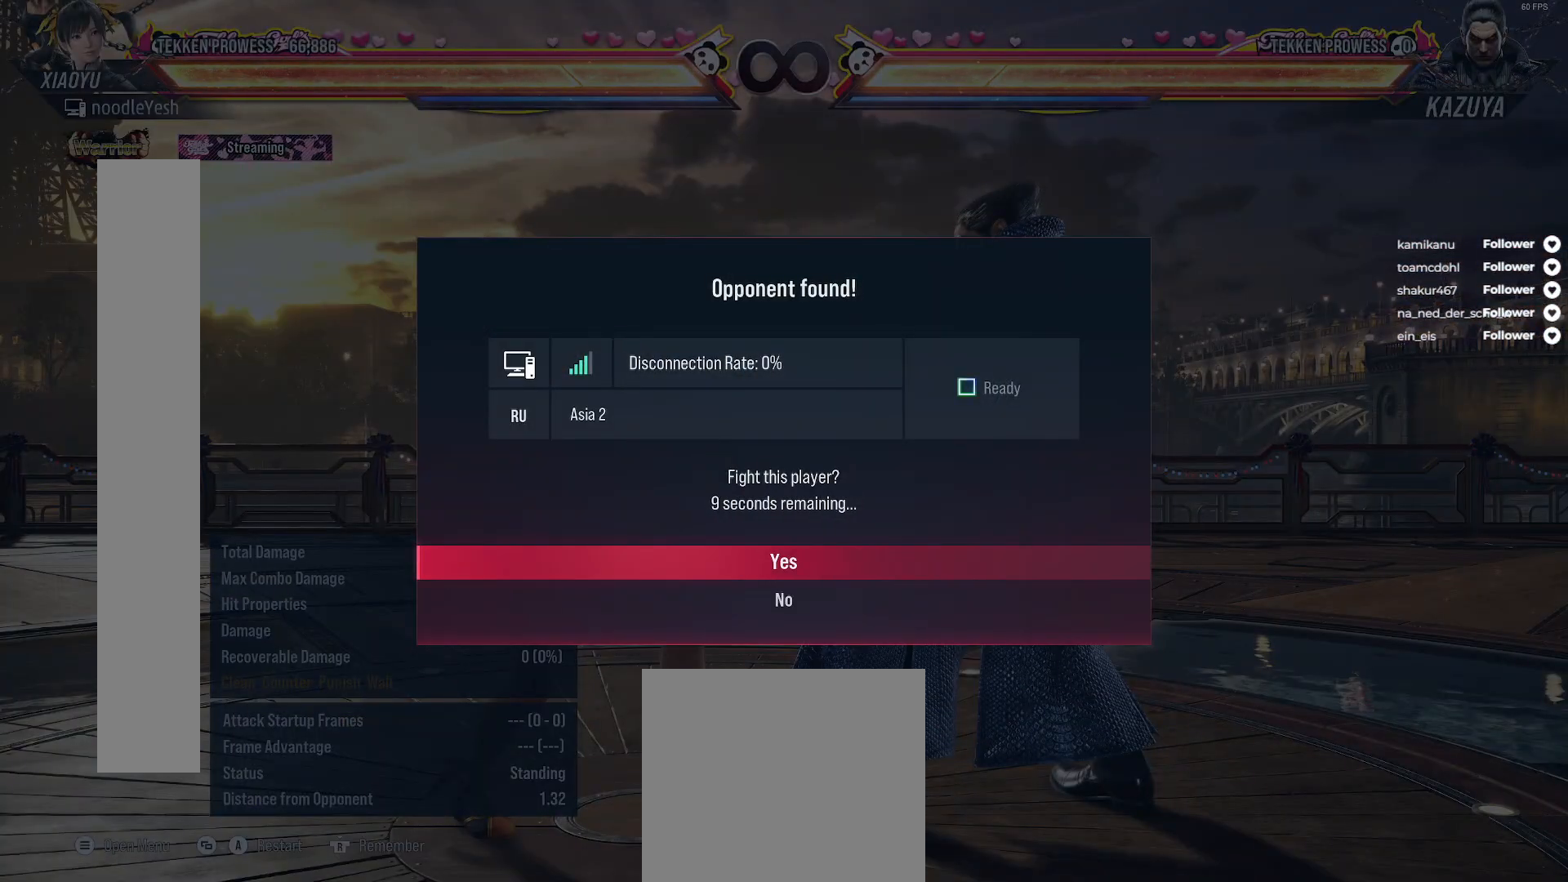
{"buttons": [], "right_stick": "center", "events": []}
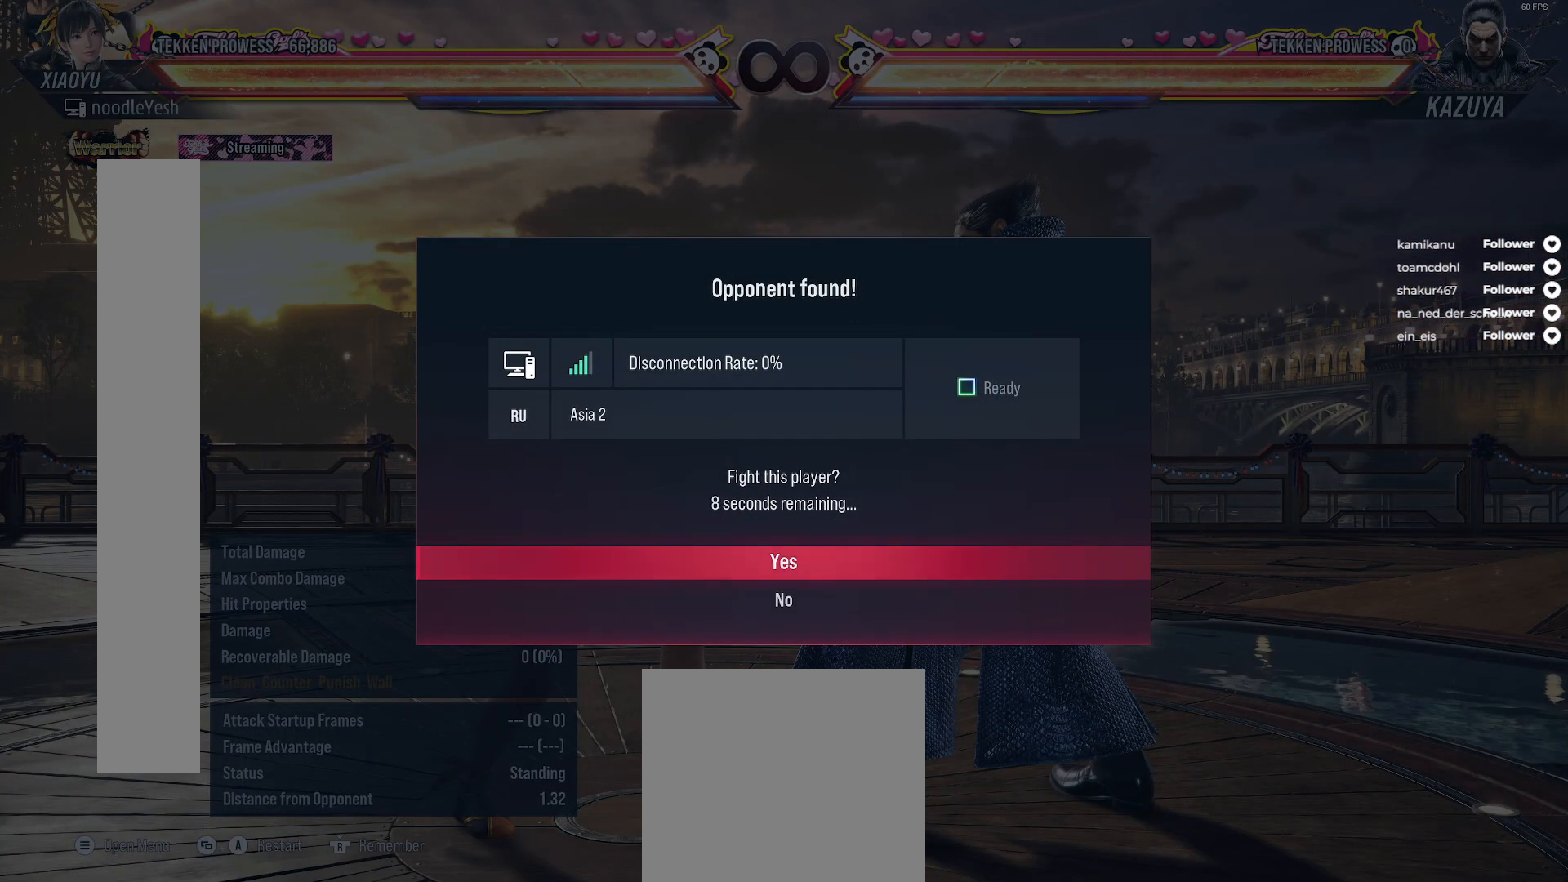
{"buttons": [], "right_stick": "center", "events": [[33, "DPAD_DOWN", "down"], [150, "DPAD_DOWN", "up"], [183, "A", "down"], [250, "A", "up"]]}
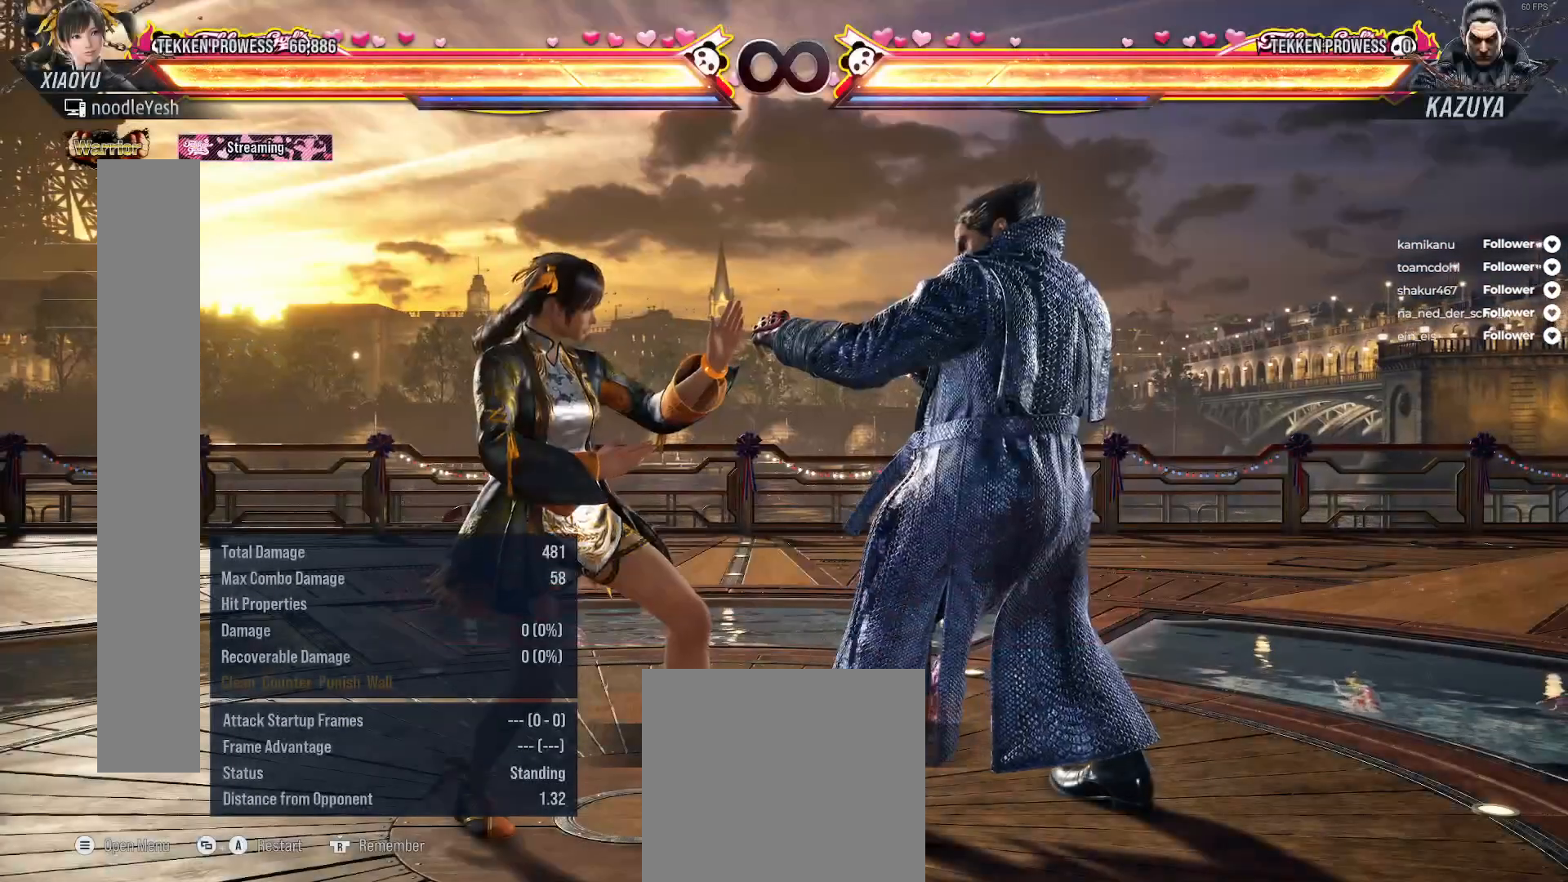
{"buttons": ["Y", "DPAD_DOWN"], "right_stick": "center", "events": [[183, "X", "down"], [300, "X", "up"], [433, "DPAD_DOWN", "down"], [483, "Y", "down"]]}
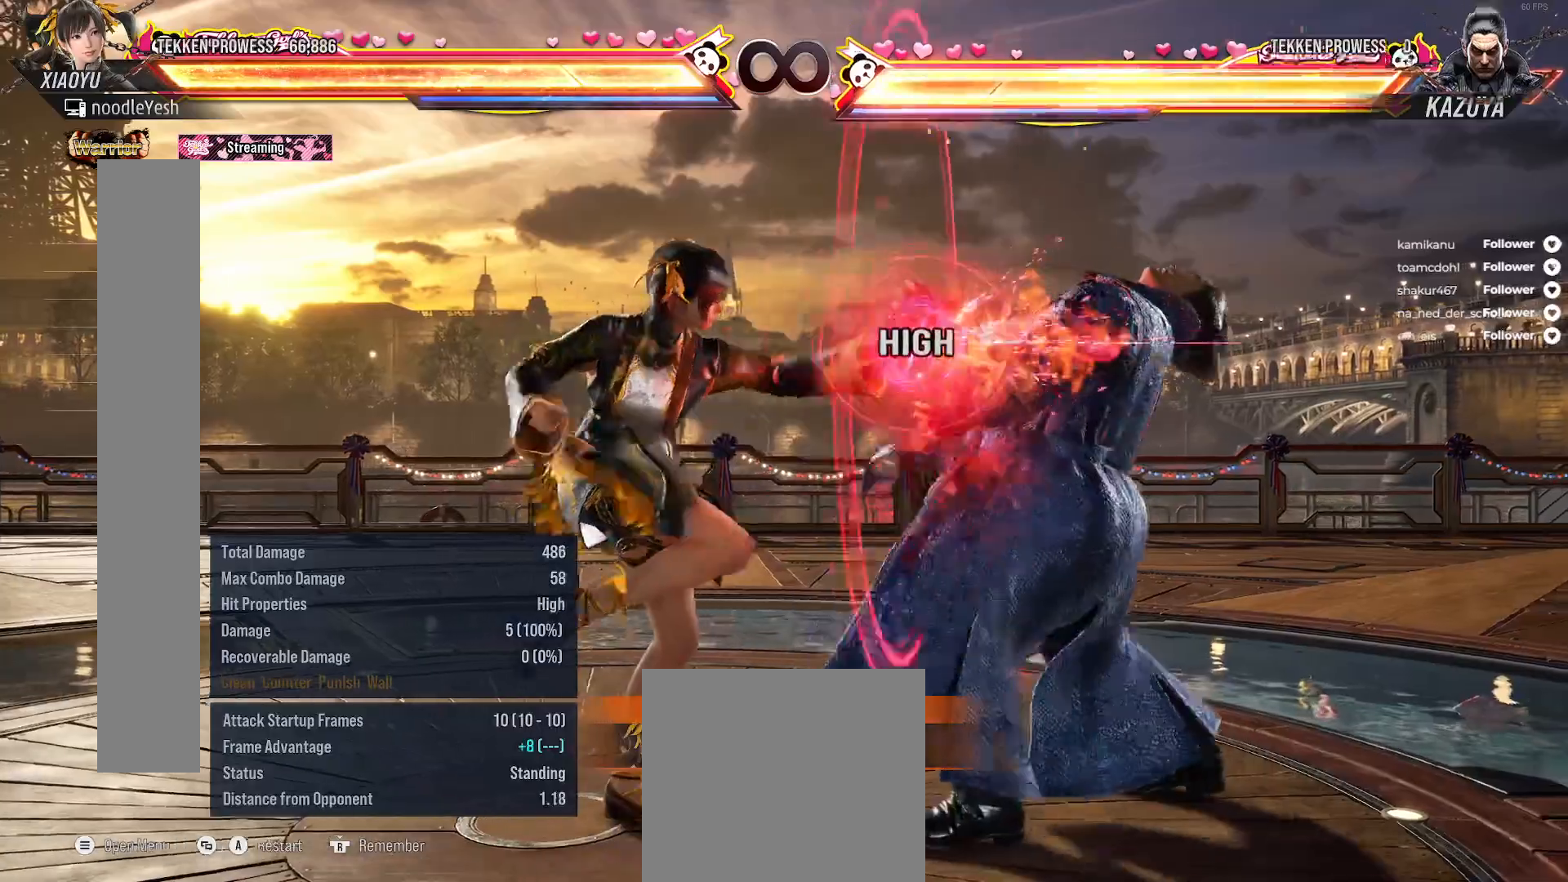
{"buttons": [], "right_stick": "center", "events": [[67, "Y", "up"], [133, "Y", "down"], [167, "DPAD_DOWN", "up"], [217, "Y", "up"]]}
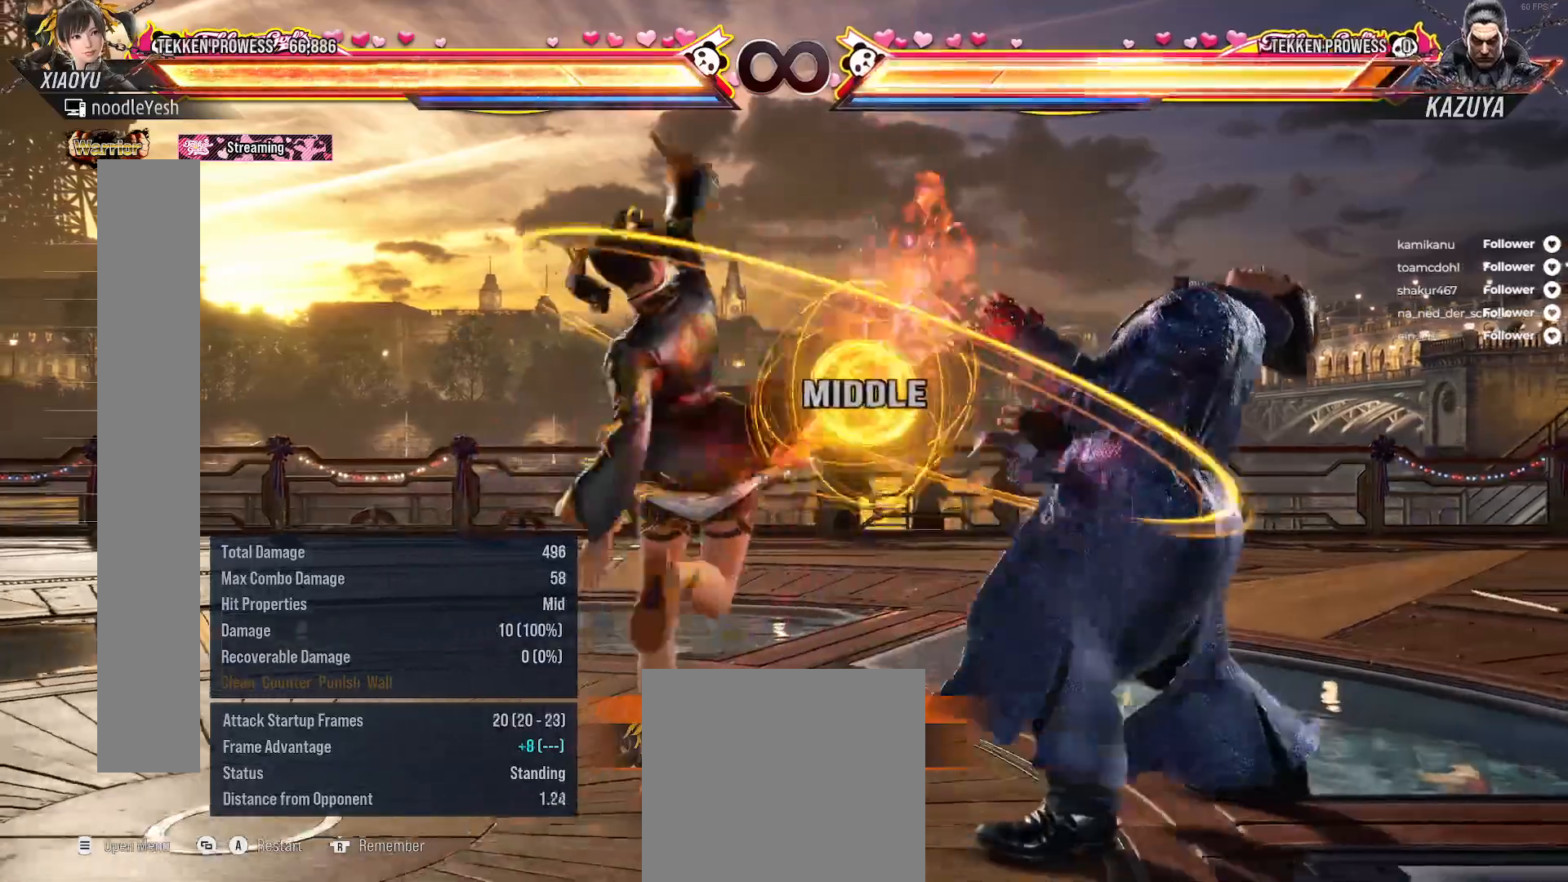
{"buttons": [], "right_stick": "center", "events": []}
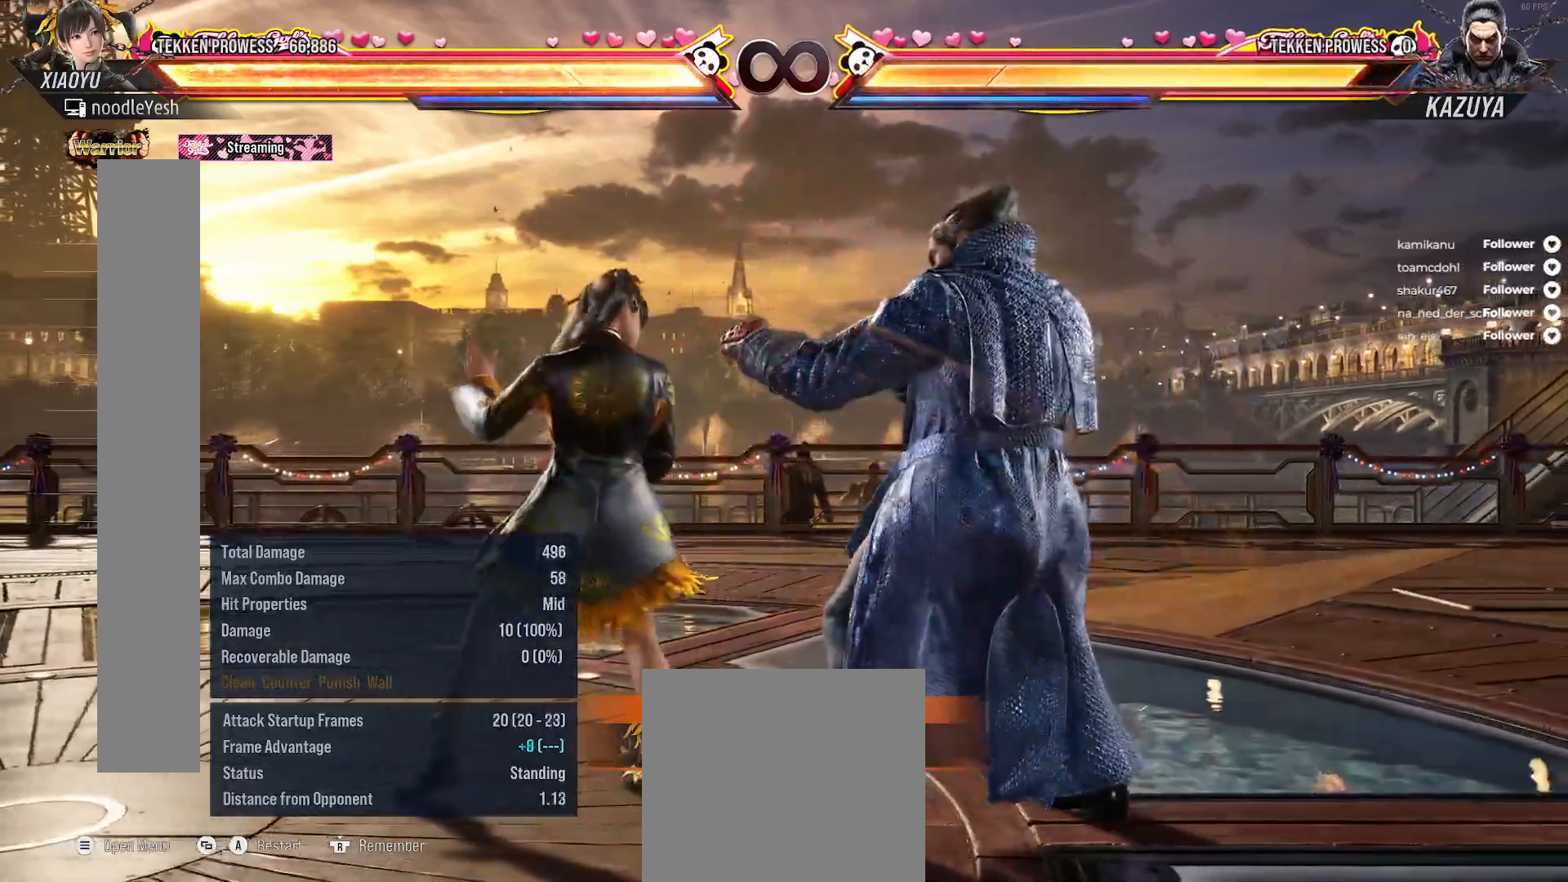
{"buttons": [], "right_stick": "center", "events": [[317, "DPAD_LEFT", "down"], [433, "DPAD_LEFT", "up"]]}
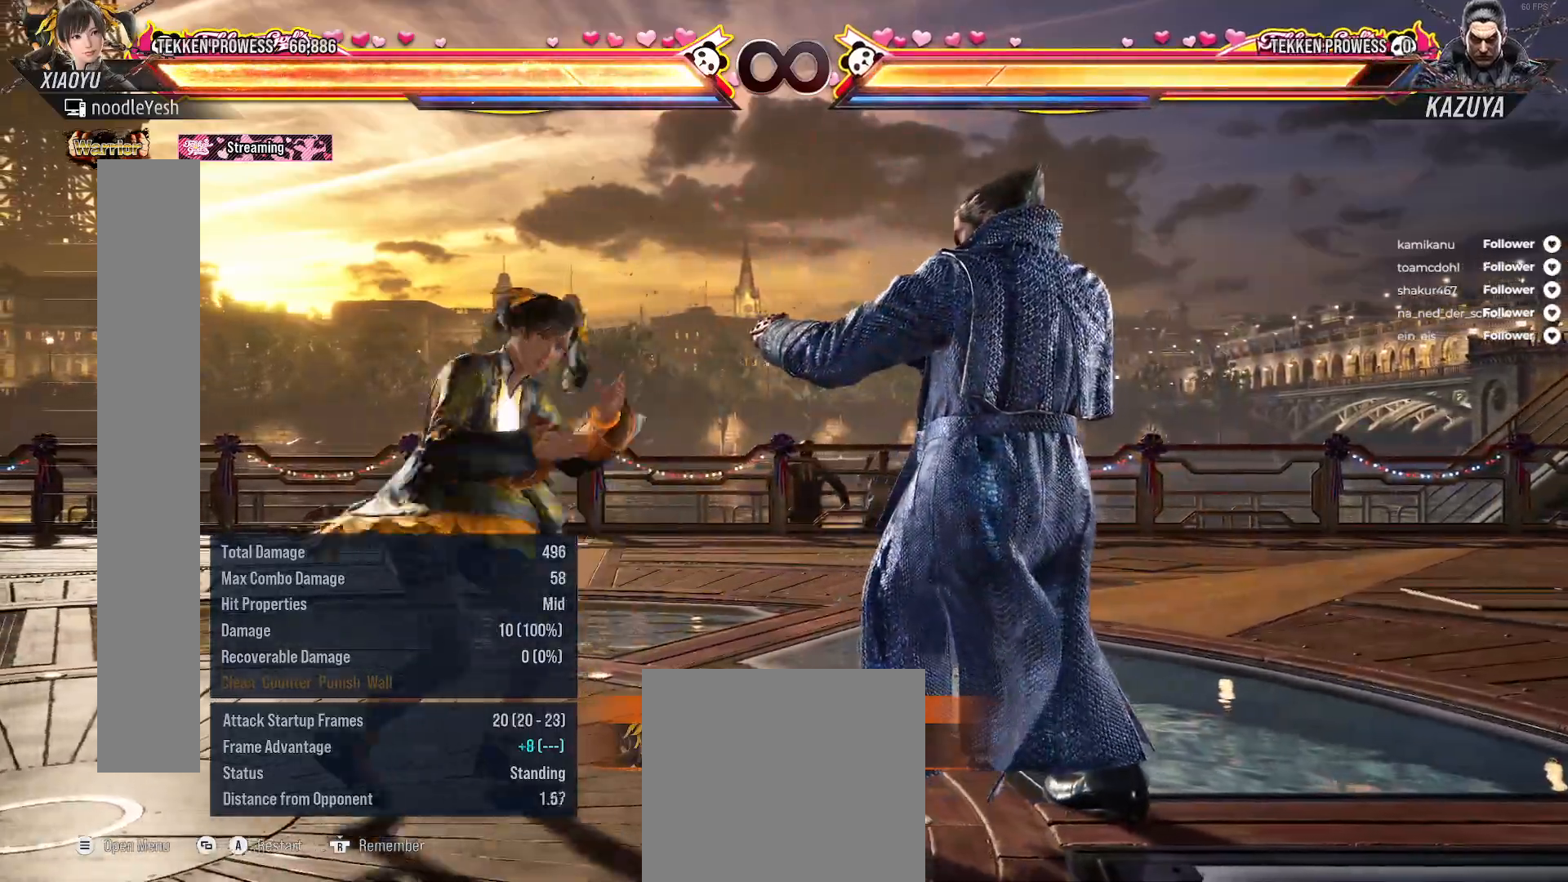
{"buttons": [], "right_stick": "center", "events": [[200, "DPAD_RIGHT", "down"], [367, "DPAD_RIGHT", "up"]]}
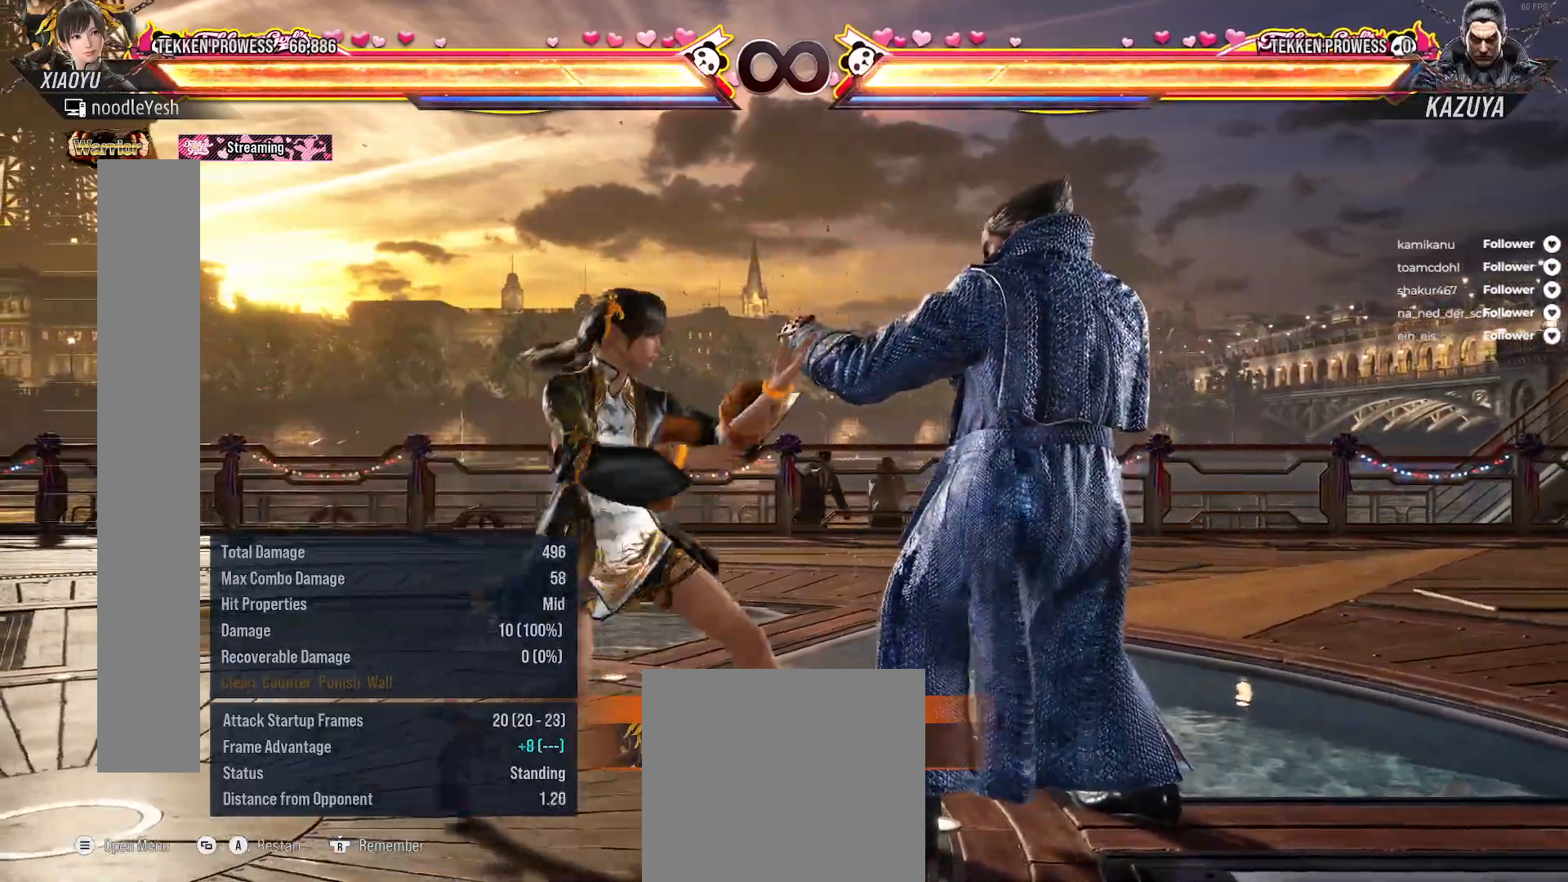
{"buttons": [], "right_stick": "center", "events": [[33, "X", "down"], [133, "X", "up"], [217, "DPAD_DOWN", "down"], [250, "Y", "down"], [383, "DPAD_DOWN", "up"], [383, "Y", "up"]]}
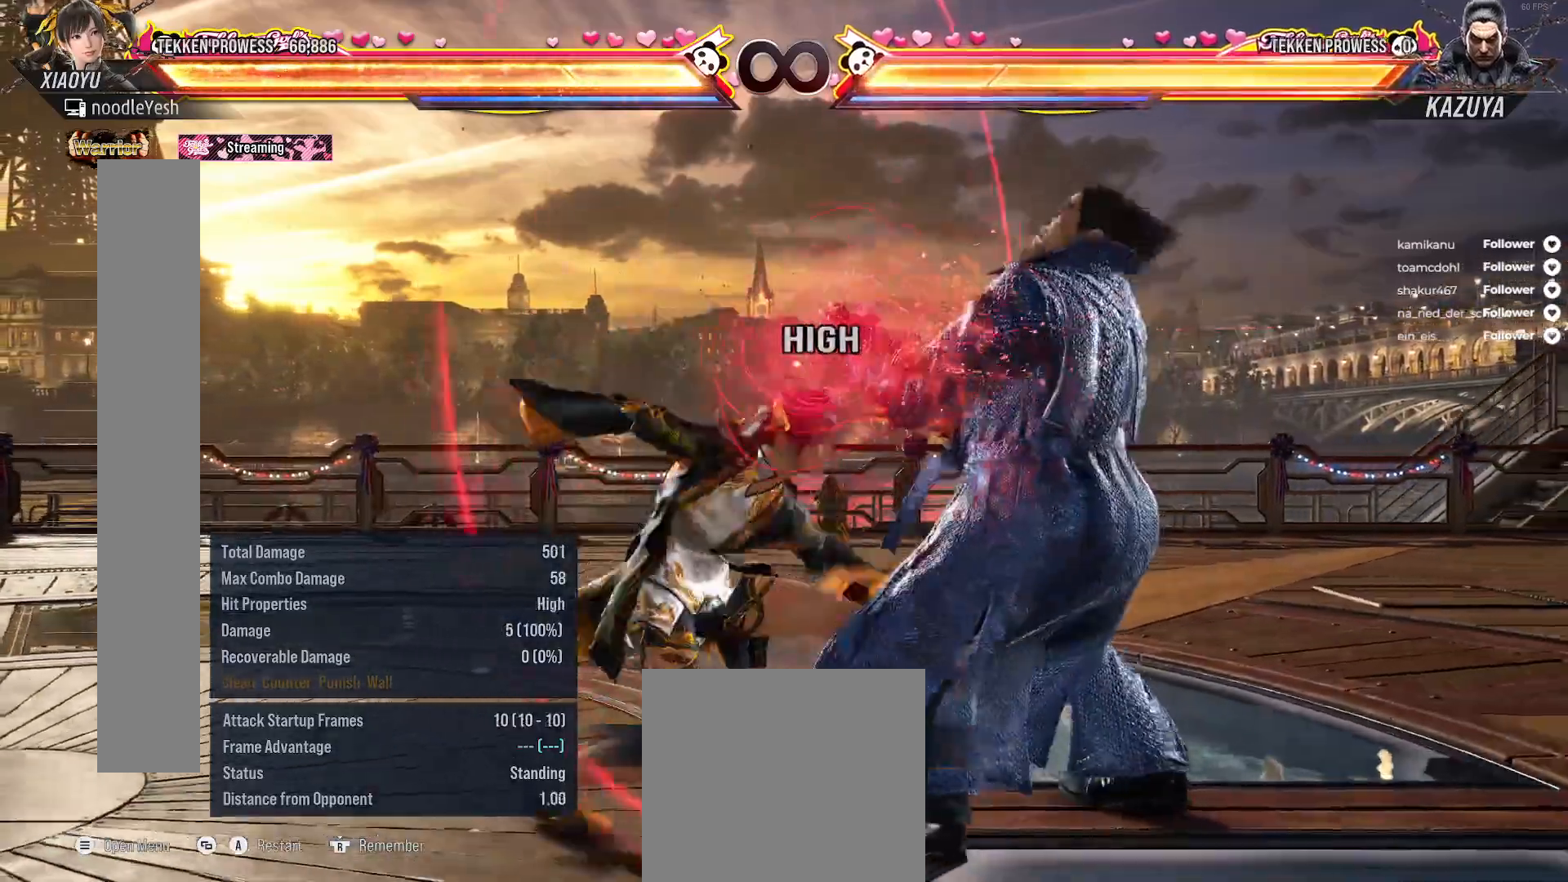
{"buttons": [], "right_stick": "center", "events": [[317, "A", "down"], [450, "A", "up"]]}